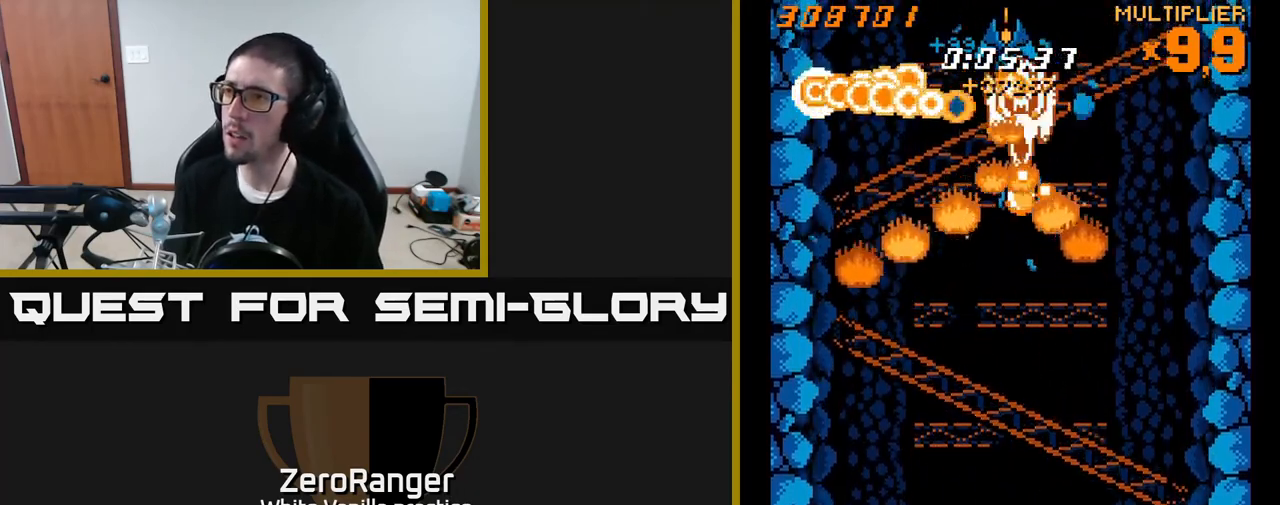
Gameplay with a controller (Xbox layout); each line is a JSON object with the inputs held at the frame after it. "events" lists button and stick changes between this image and that frame as [ms after this image, input, new state], when the widget could be followed in between. Not read: left_stick.
{"buttons": ["X"], "right_stick": "center", "events": [[183, "DPAD_UP", "down"], [350, "DPAD_UP", "up"]]}
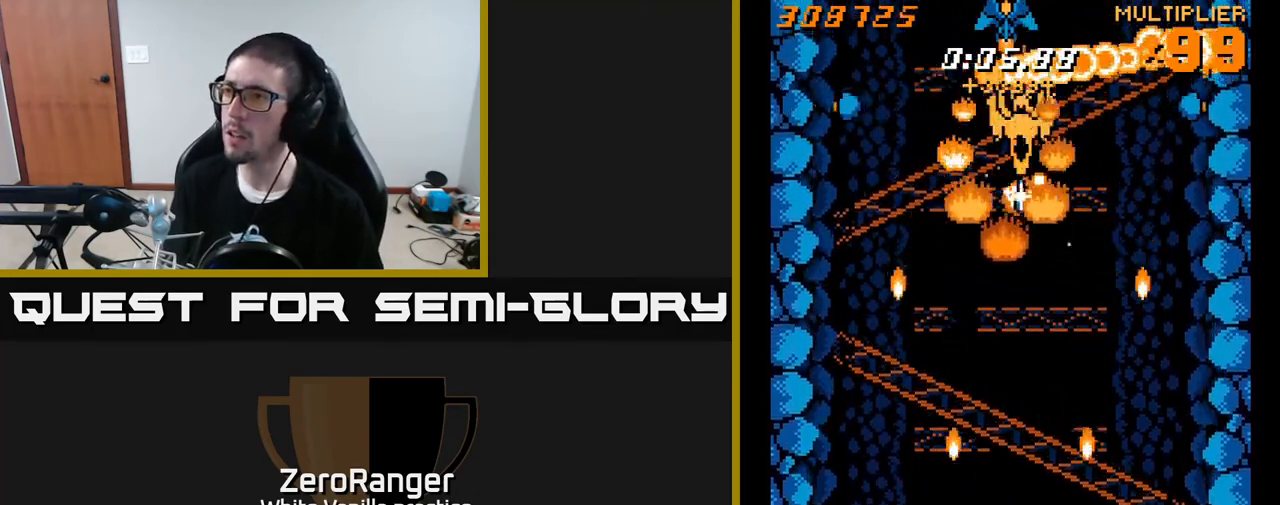
{"buttons": ["X"], "right_stick": "center", "events": [[67, "DPAD_DOWN", "down"], [167, "DPAD_DOWN", "up"], [267, "DPAD_DOWN", "down"], [350, "DPAD_DOWN", "up"]]}
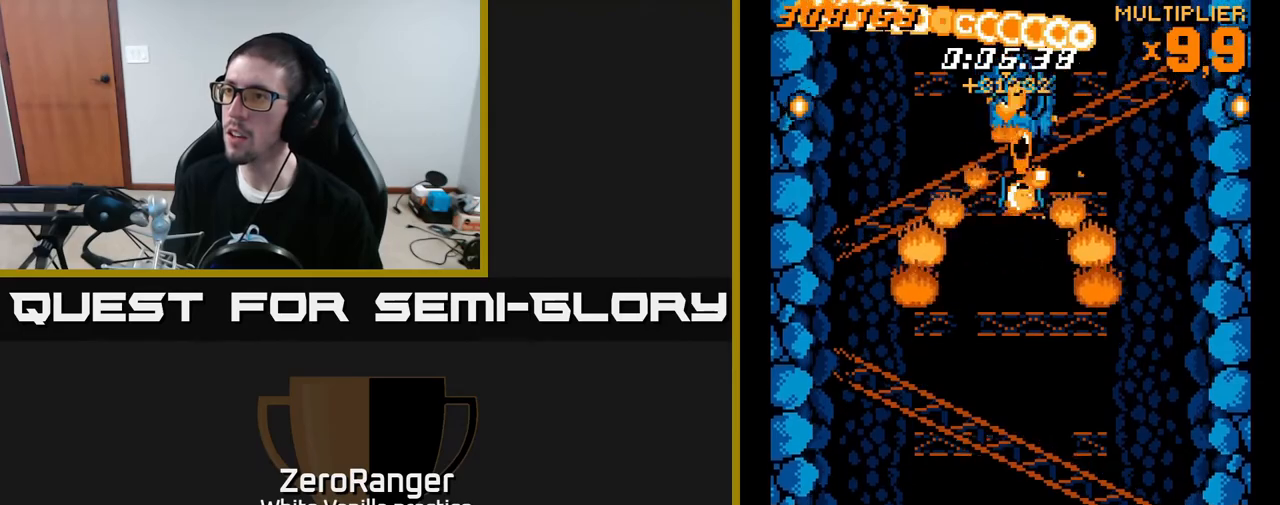
{"buttons": ["X"], "right_stick": "center", "events": [[67, "DPAD_UP", "down"], [167, "DPAD_UP", "up"]]}
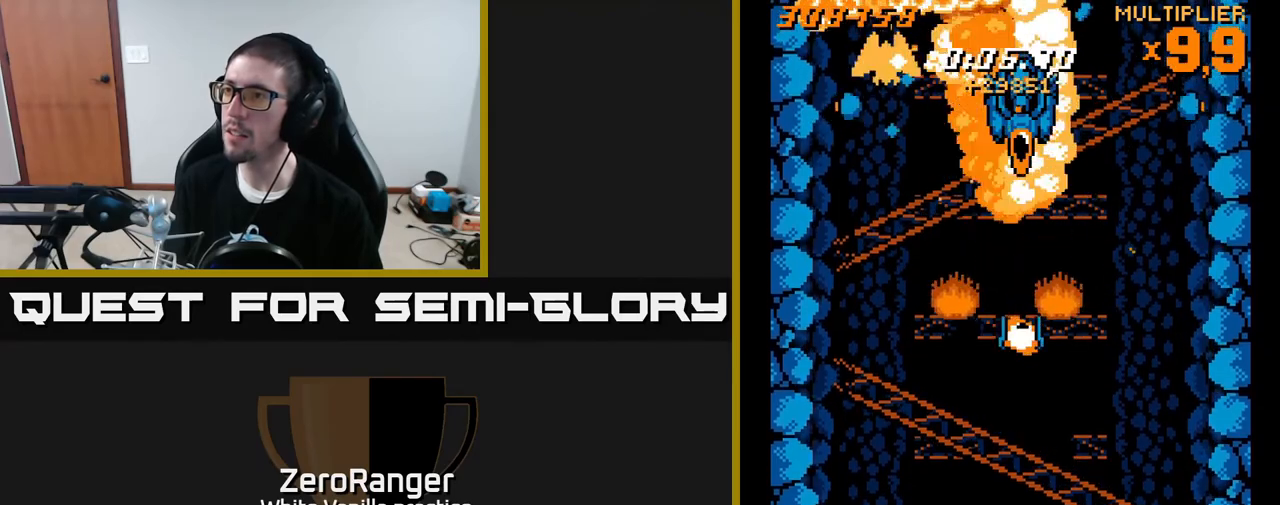
{"buttons": ["X", "DPAD_RIGHT"], "right_stick": "center", "events": [[267, "X", "up"], [383, "DPAD_RIGHT", "down"], [450, "X", "down"]]}
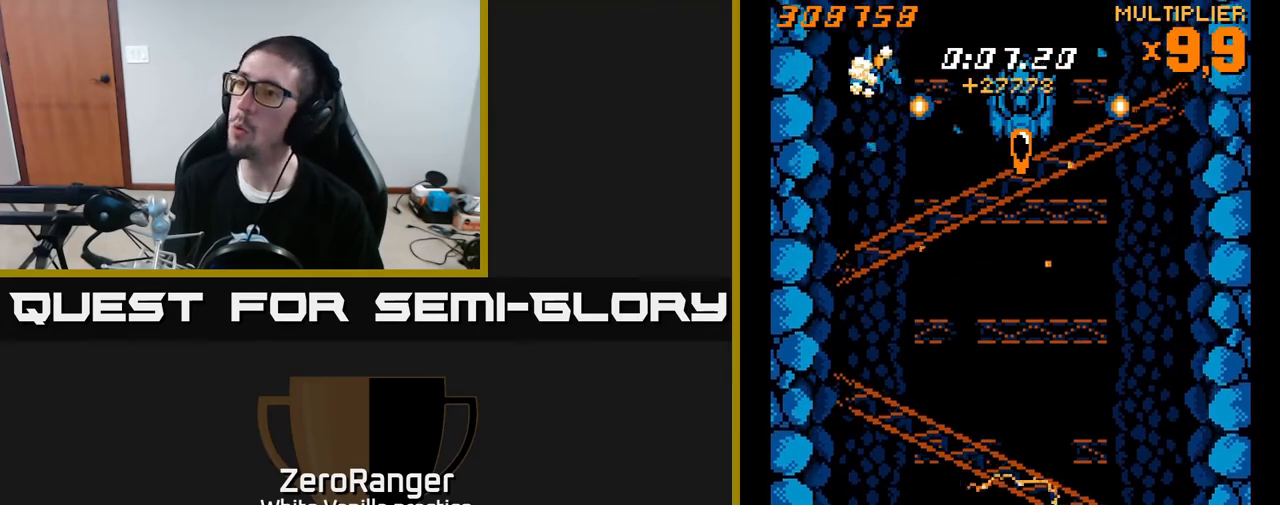
{"buttons": ["X", "DPAD_RIGHT"], "right_stick": "center", "events": [[217, "DPAD_UP", "down"], [350, "DPAD_UP", "up"]]}
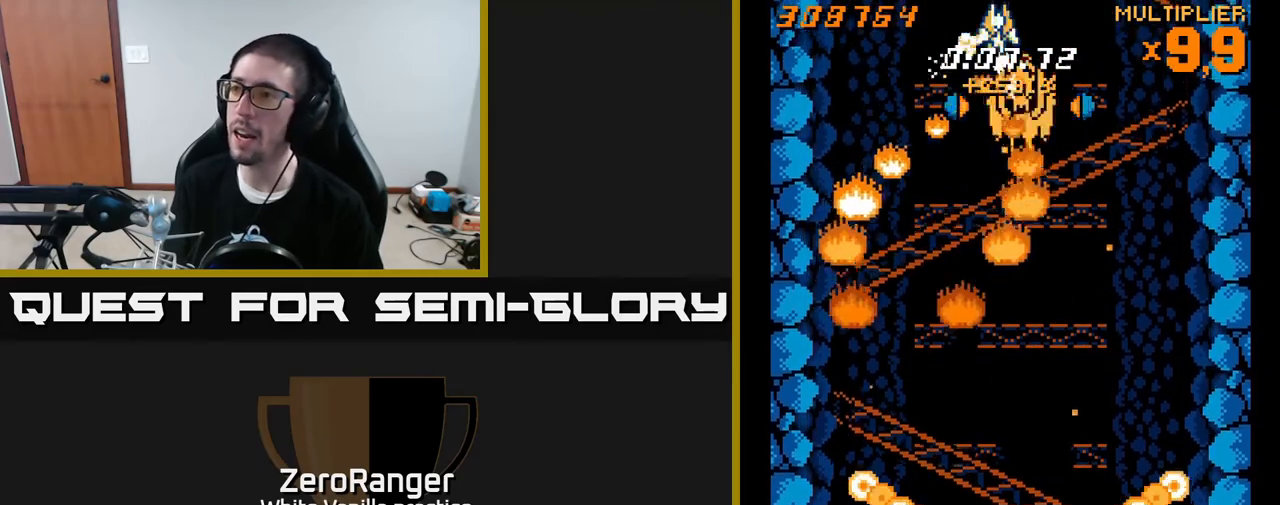
{"buttons": ["X"], "right_stick": "center", "events": [[150, "DPAD_DOWN", "down"], [150, "DPAD_RIGHT", "up"], [250, "DPAD_DOWN", "up"]]}
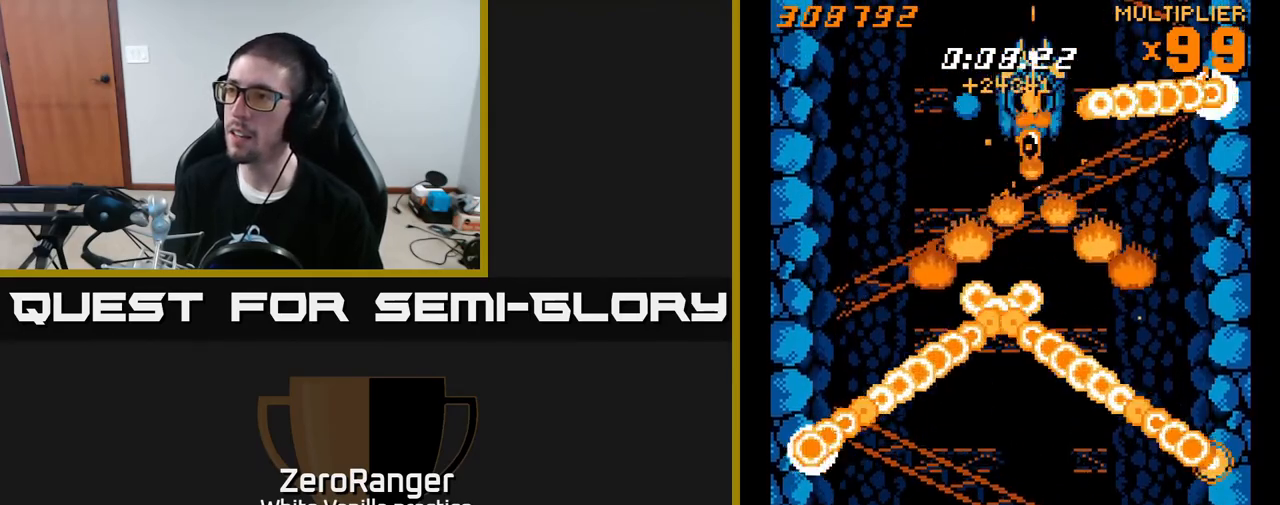
{"buttons": ["X"], "right_stick": "center", "events": []}
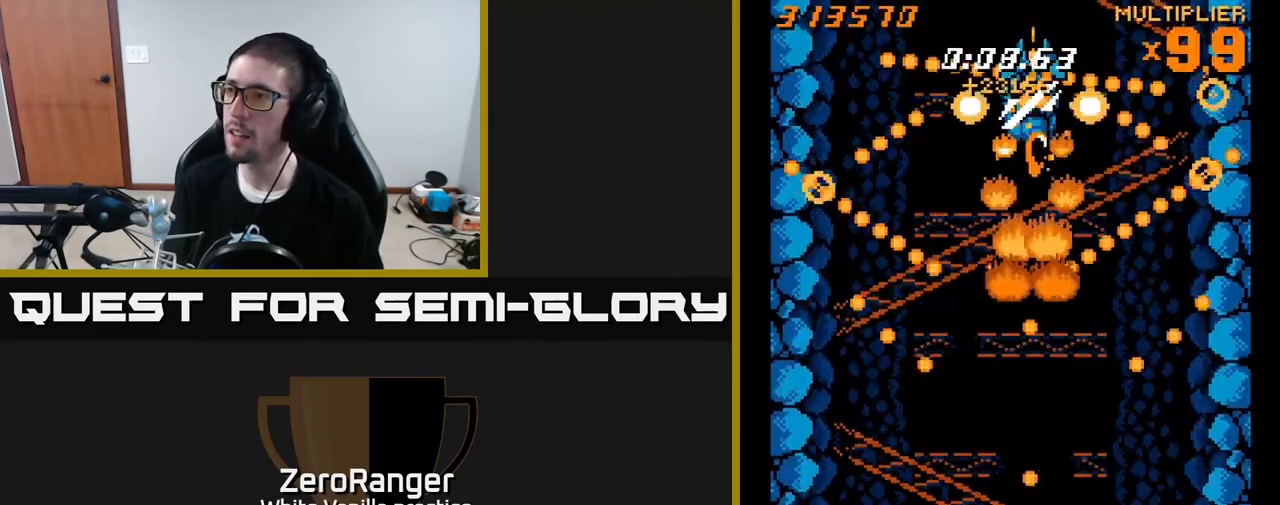
{"buttons": ["X"], "right_stick": "center", "events": []}
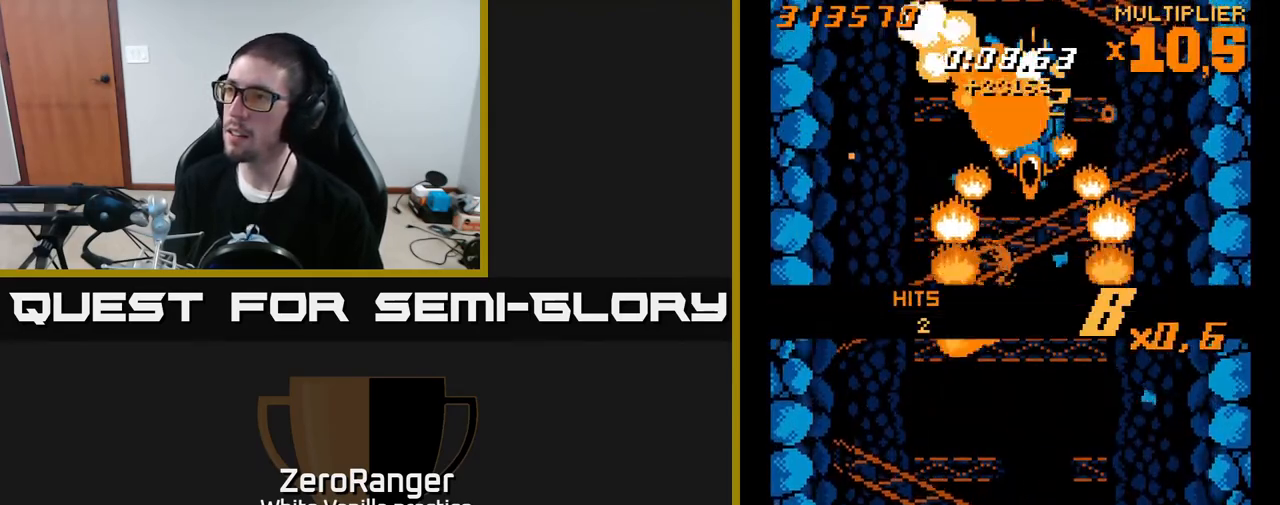
{"buttons": ["X"], "right_stick": "center", "events": []}
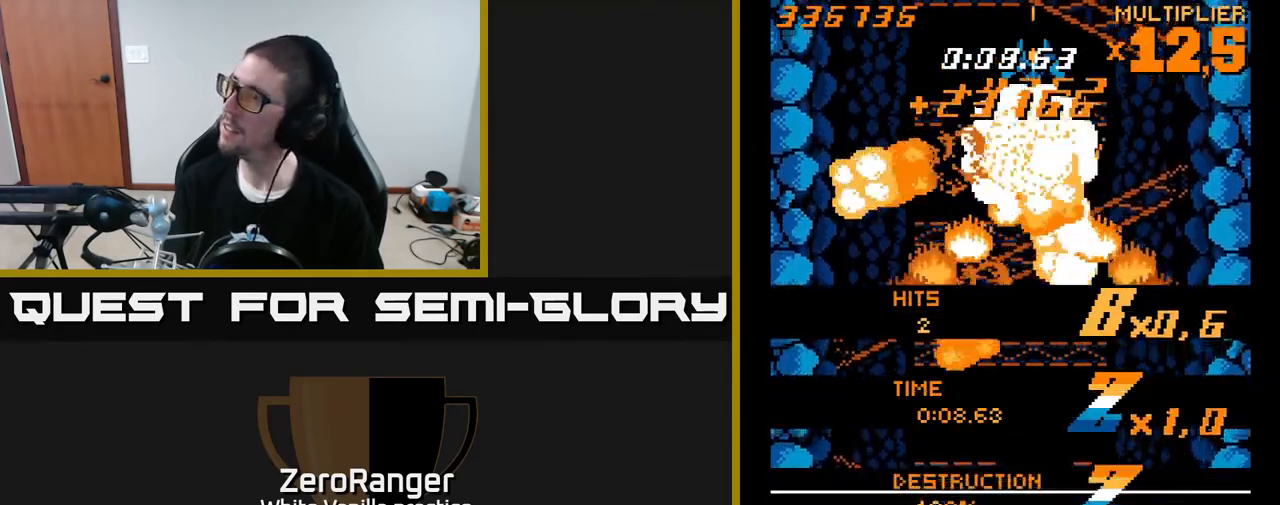
{"buttons": ["X"], "right_stick": "center", "events": []}
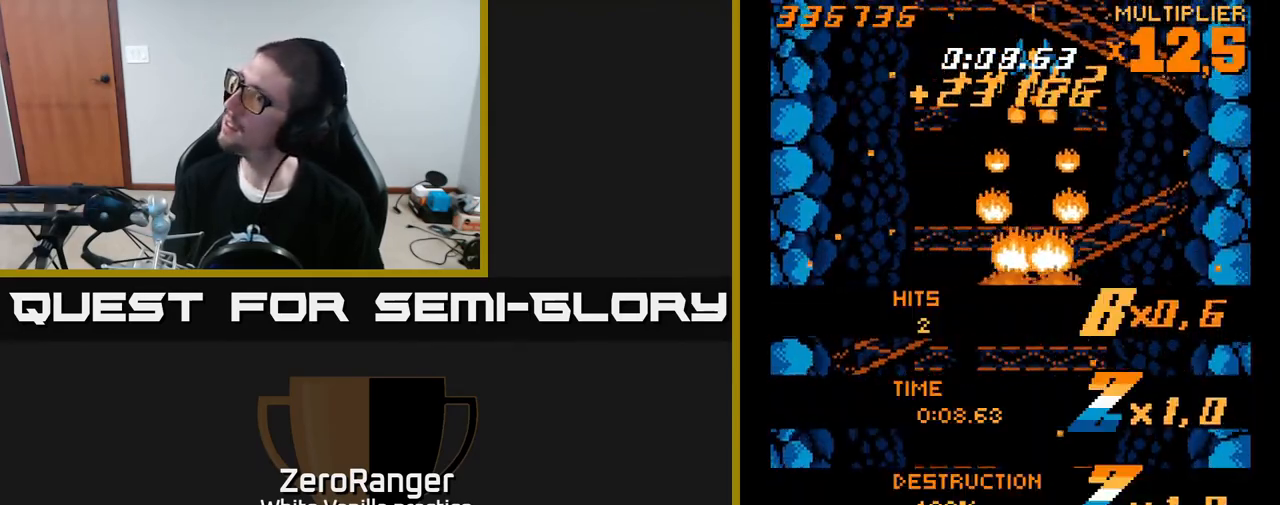
{"buttons": ["DPAD_DOWN"], "right_stick": "center", "events": [[200, "DPAD_DOWN", "down"], [367, "X", "up"]]}
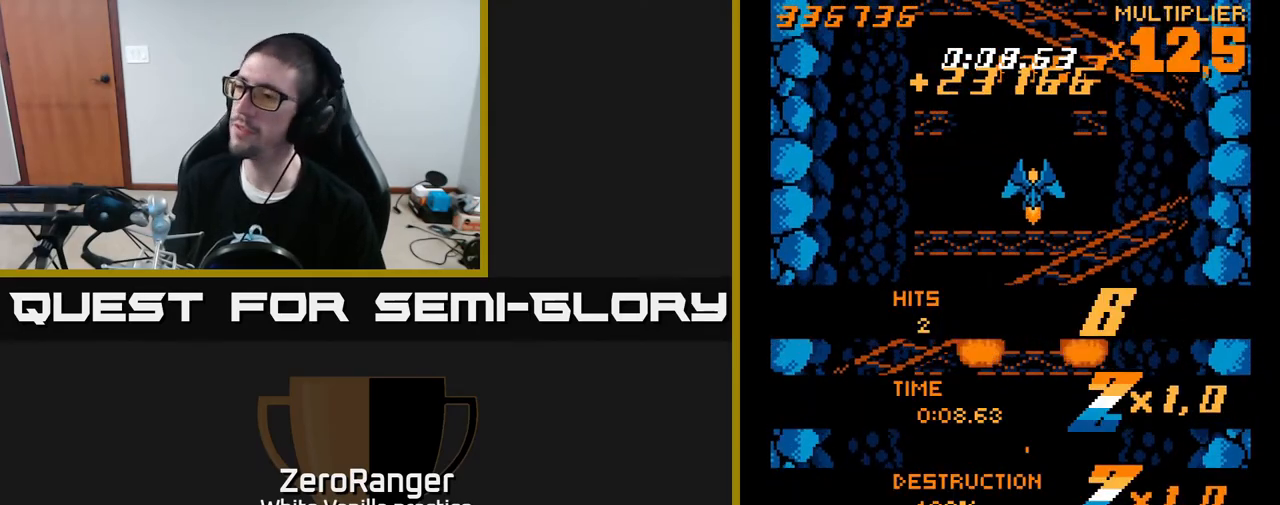
{"buttons": ["X", "DPAD_DOWN"], "right_stick": "center", "events": [[417, "X", "down"]]}
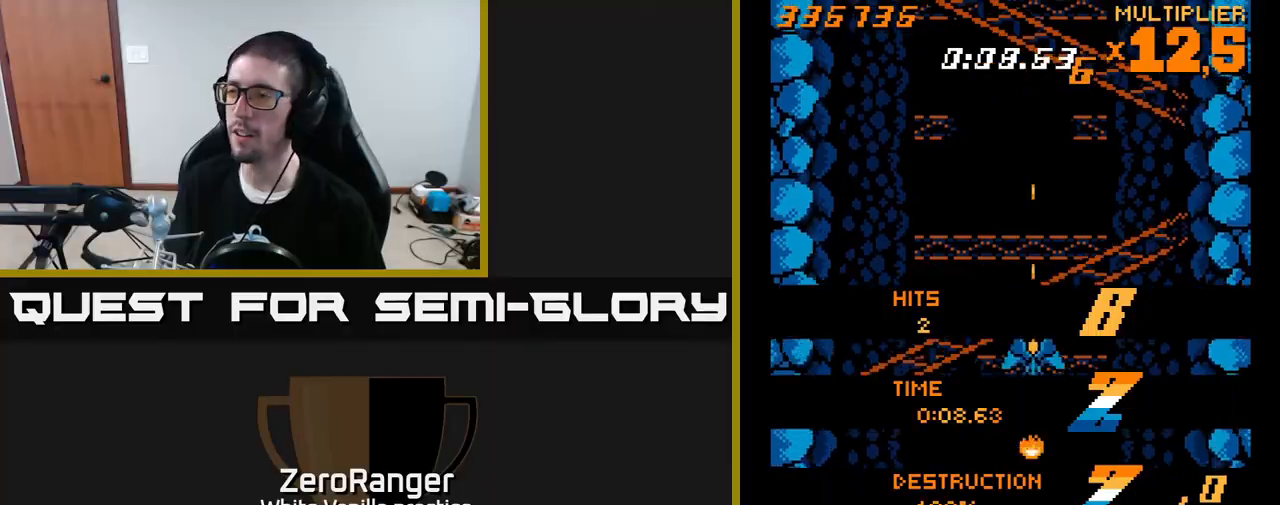
{"buttons": ["A", "DPAD_DOWN"], "right_stick": "center", "events": [[233, "DPAD_LEFT", "down"], [283, "DPAD_DOWN", "up"], [433, "DPAD_DOWN", "down"], [450, "DPAD_LEFT", "up"], [467, "A", "down"], [500, "X", "up"]]}
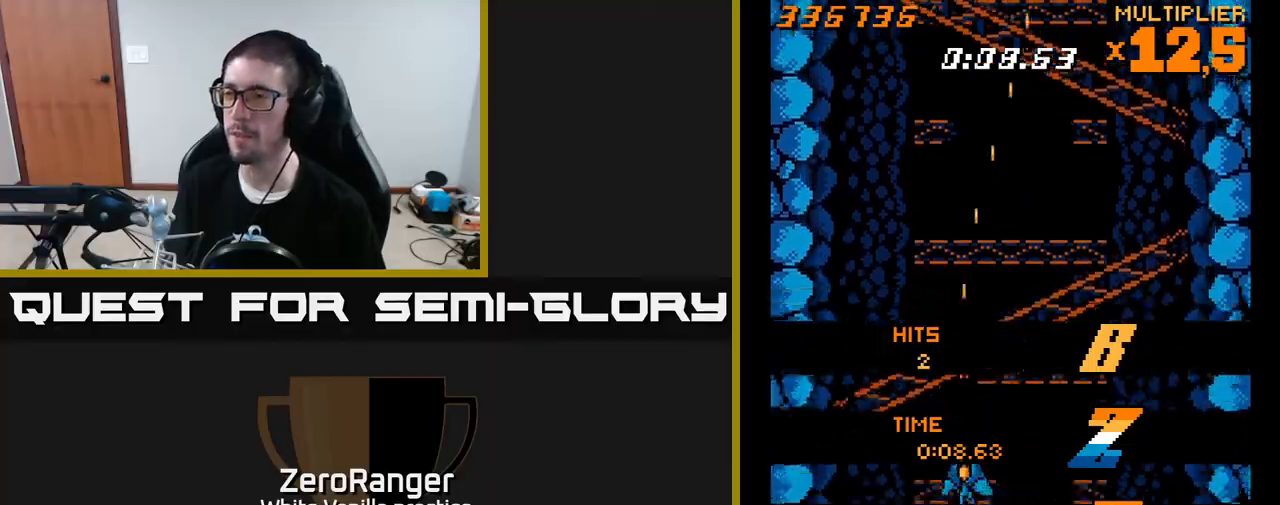
{"buttons": ["A"], "right_stick": "center", "events": [[233, "A", "up"], [283, "A", "down"], [300, "DPAD_DOWN", "up"], [367, "A", "up"], [450, "A", "down"]]}
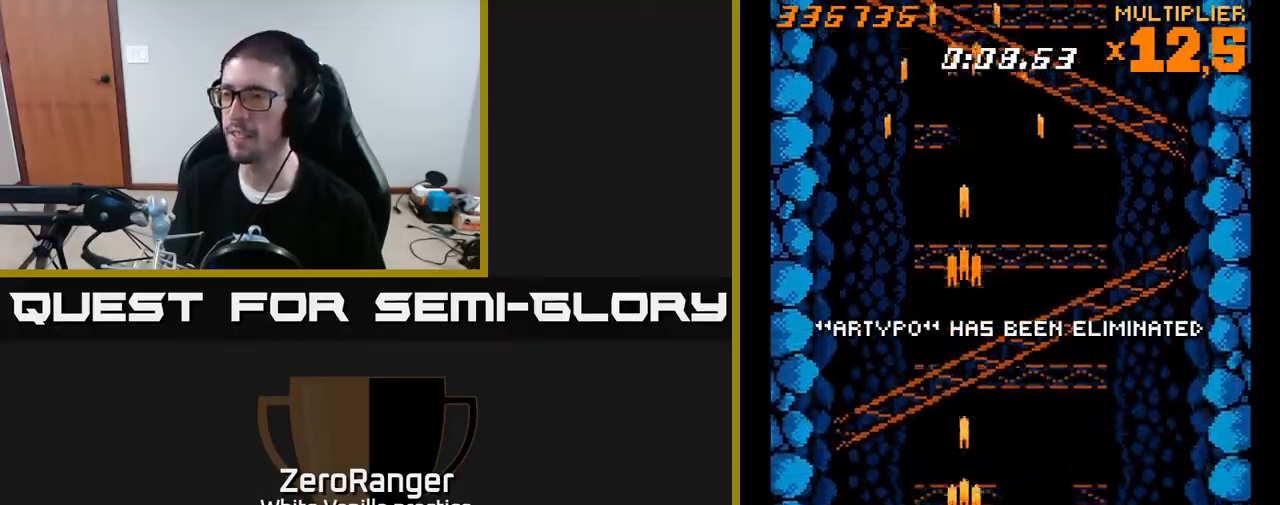
{"buttons": [], "right_stick": "center", "events": [[133, "DPAD_UP", "down"], [283, "DPAD_RIGHT", "down"], [283, "DPAD_UP", "up"], [433, "DPAD_RIGHT", "up"], [467, "A", "up"]]}
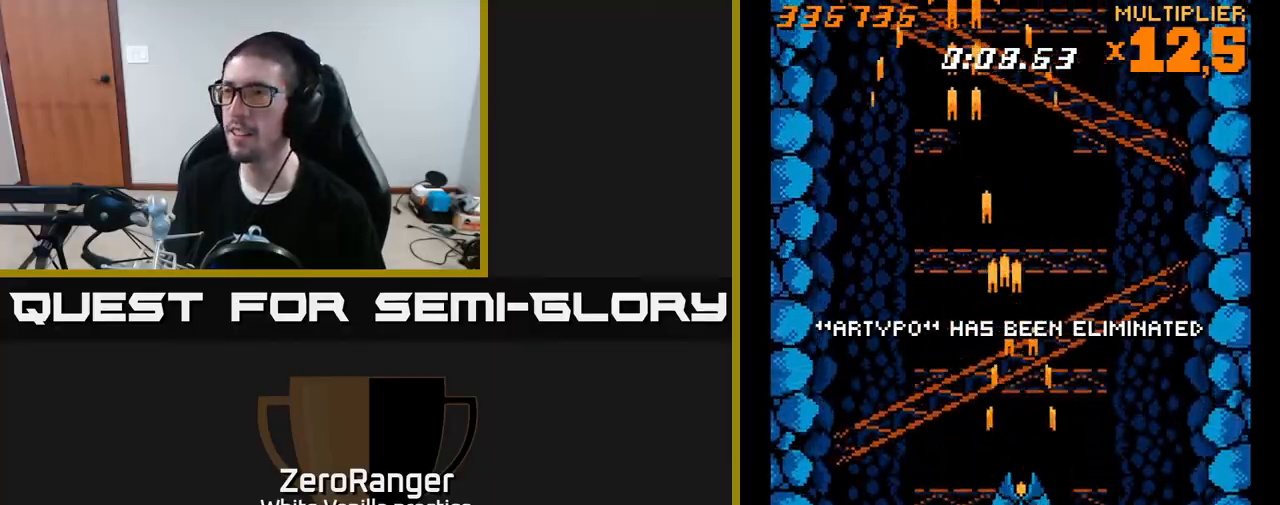
{"buttons": ["A"], "right_stick": "center", "events": [[500, "A", "down"]]}
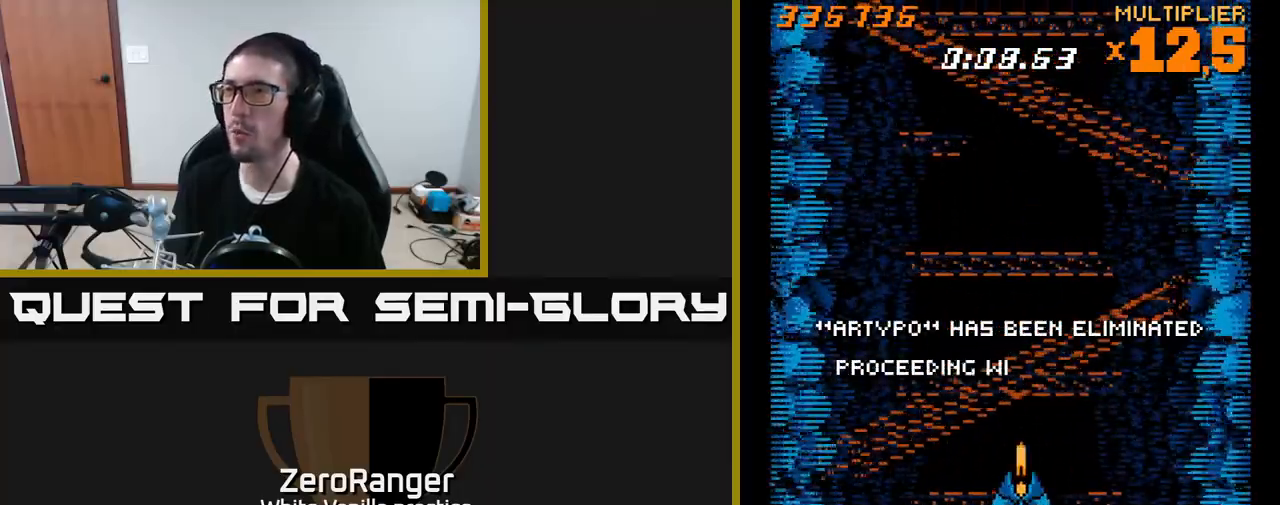
{"buttons": [], "right_stick": "center", "events": [[350, "A", "up"]]}
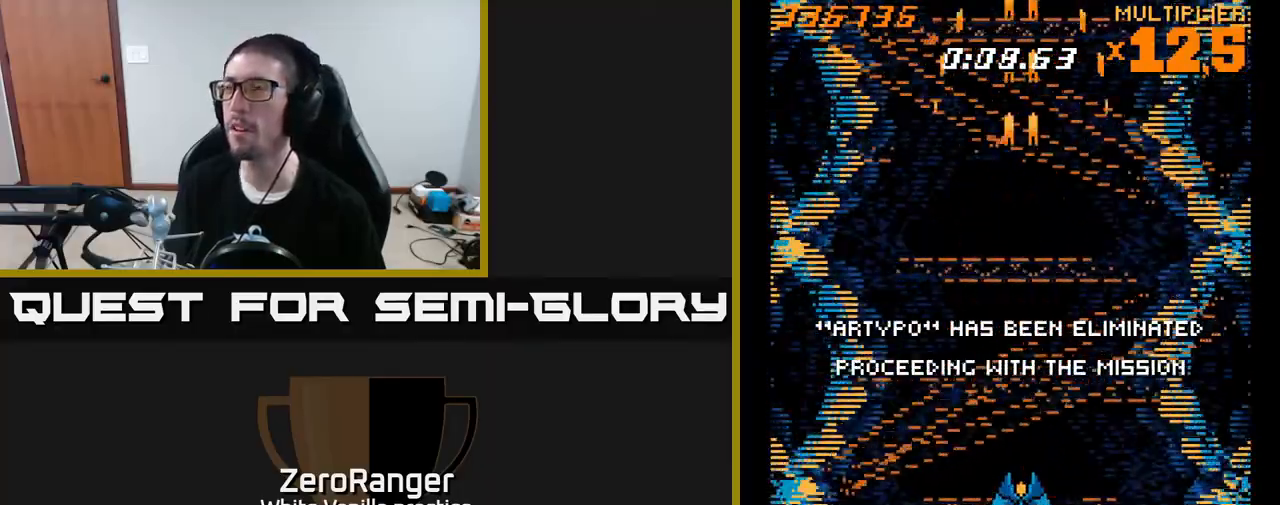
{"buttons": [], "right_stick": "center", "events": []}
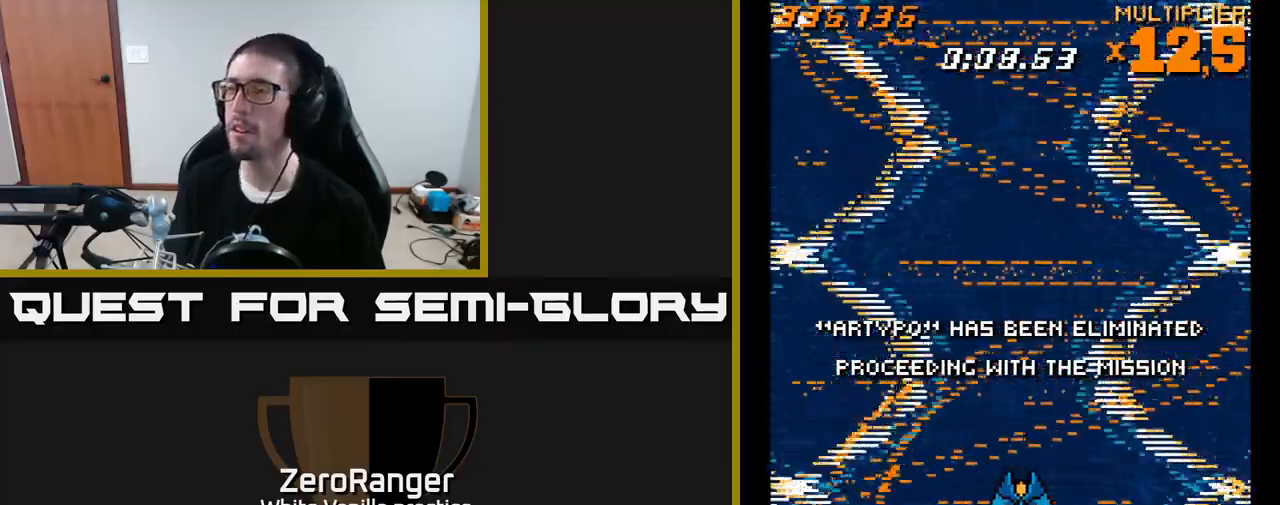
{"buttons": [], "right_stick": "center", "events": []}
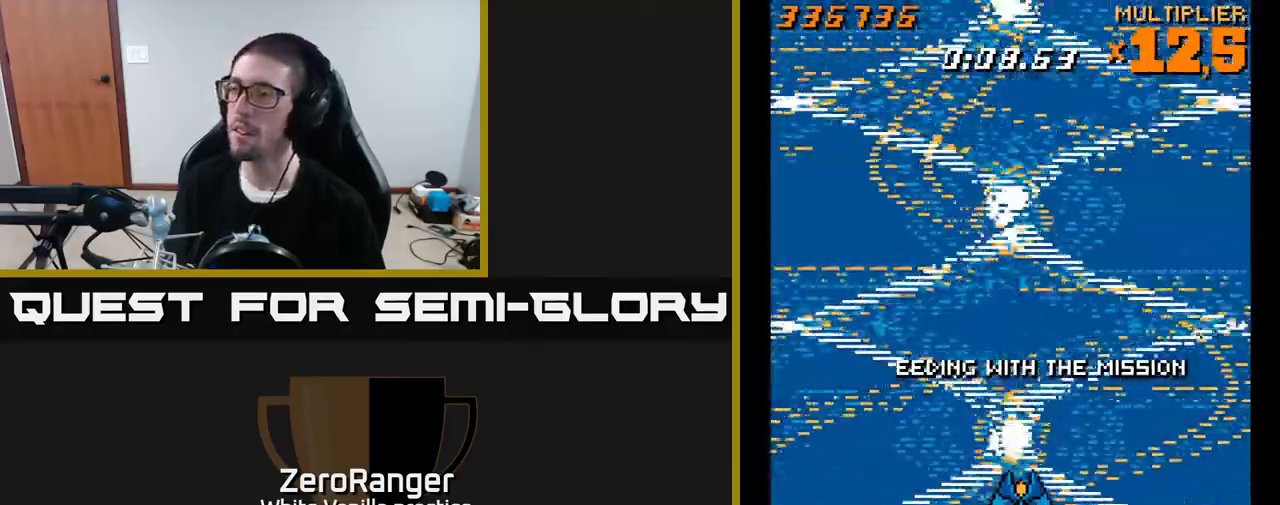
{"buttons": ["DPAD_UP"], "right_stick": "center", "events": [[483, "DPAD_UP", "down"]]}
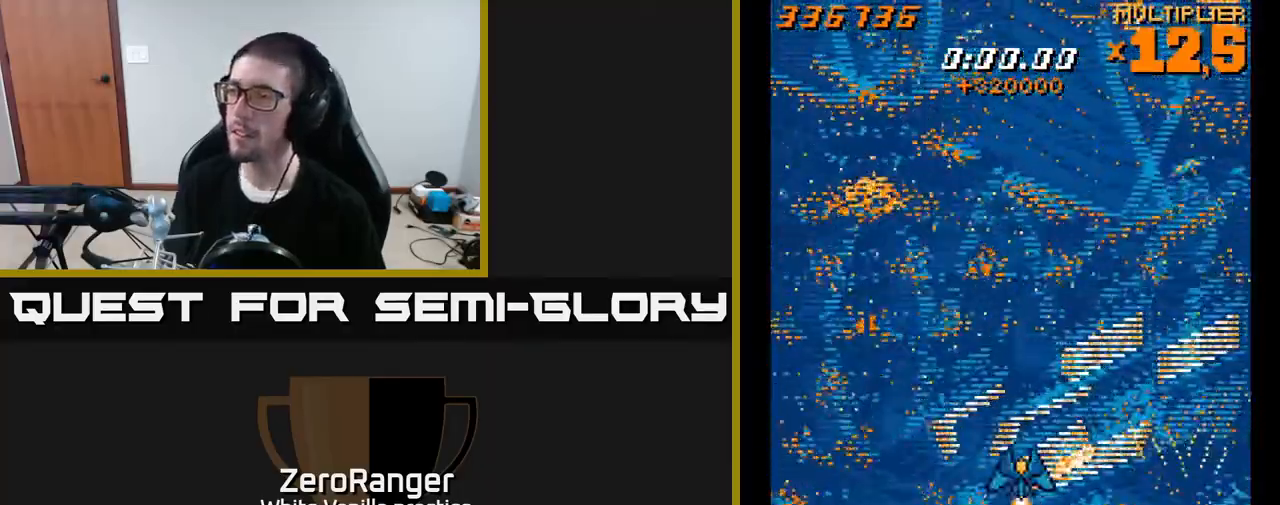
{"buttons": ["A", "DPAD_UP"], "right_stick": "center", "events": [[50, "DPAD_RIGHT", "down"], [83, "A", "down"], [383, "DPAD_RIGHT", "up"]]}
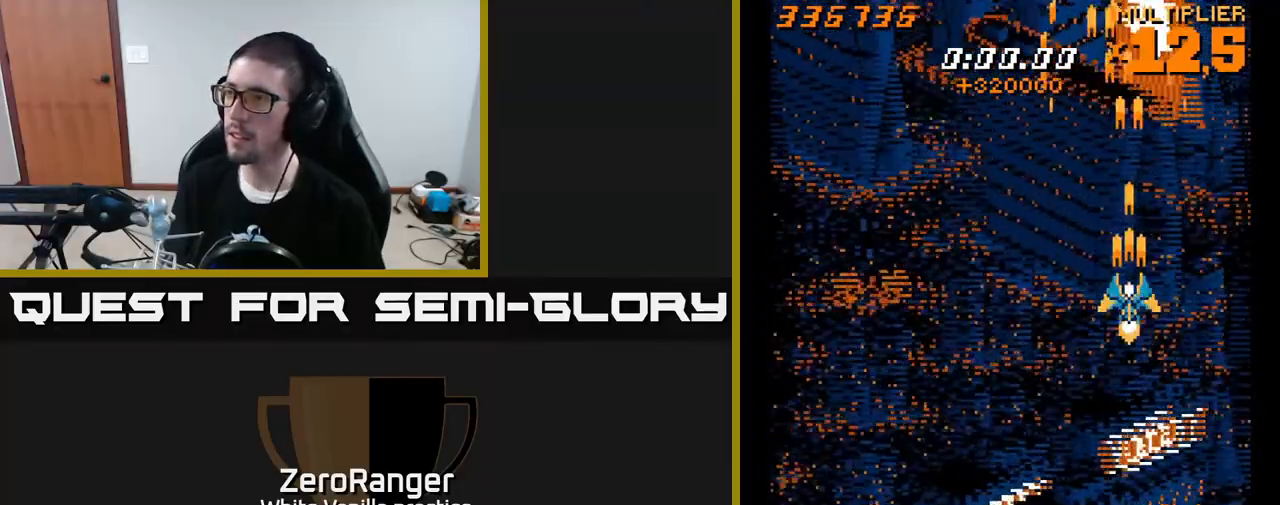
{"buttons": ["A"], "right_stick": "center", "events": [[300, "DPAD_RIGHT", "down"], [333, "DPAD_RIGHT", "up"], [367, "DPAD_UP", "up"]]}
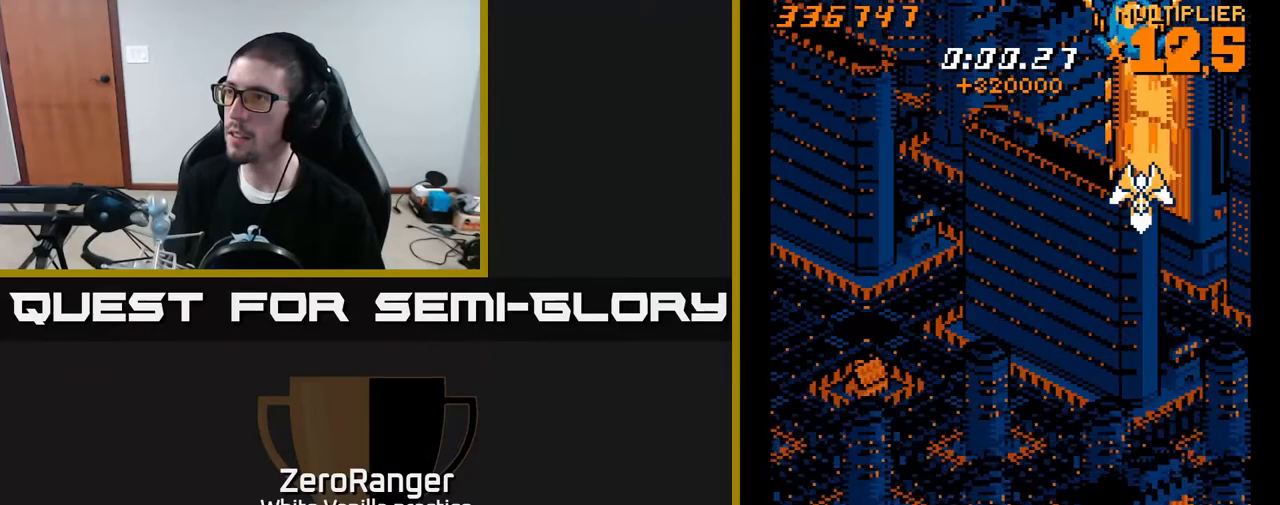
{"buttons": ["A", "DPAD_DOWN"], "right_stick": "center", "events": [[233, "DPAD_DOWN", "down"]]}
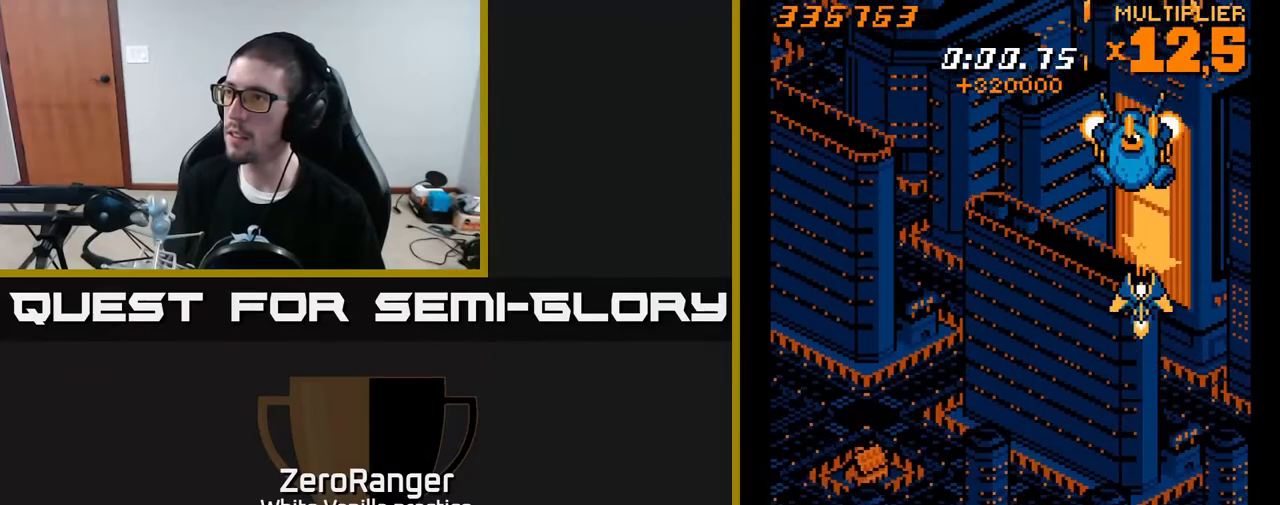
{"buttons": [], "right_stick": "center", "events": [[167, "A", "up"], [183, "DPAD_DOWN", "up"]]}
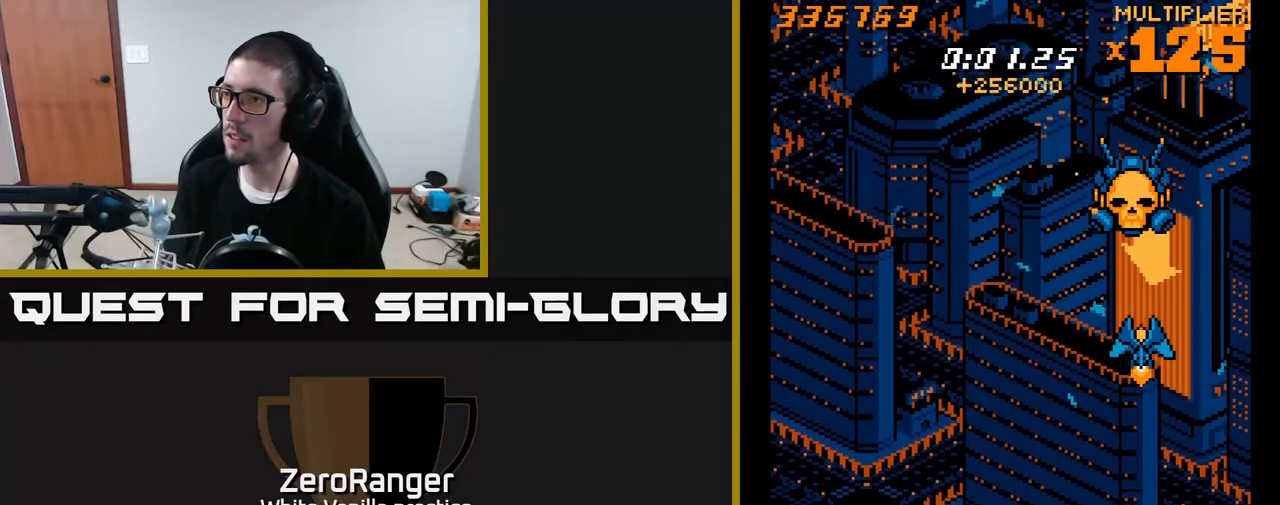
{"buttons": [], "right_stick": "center", "events": [[200, "DPAD_LEFT", "down"], [250, "DPAD_LEFT", "up"]]}
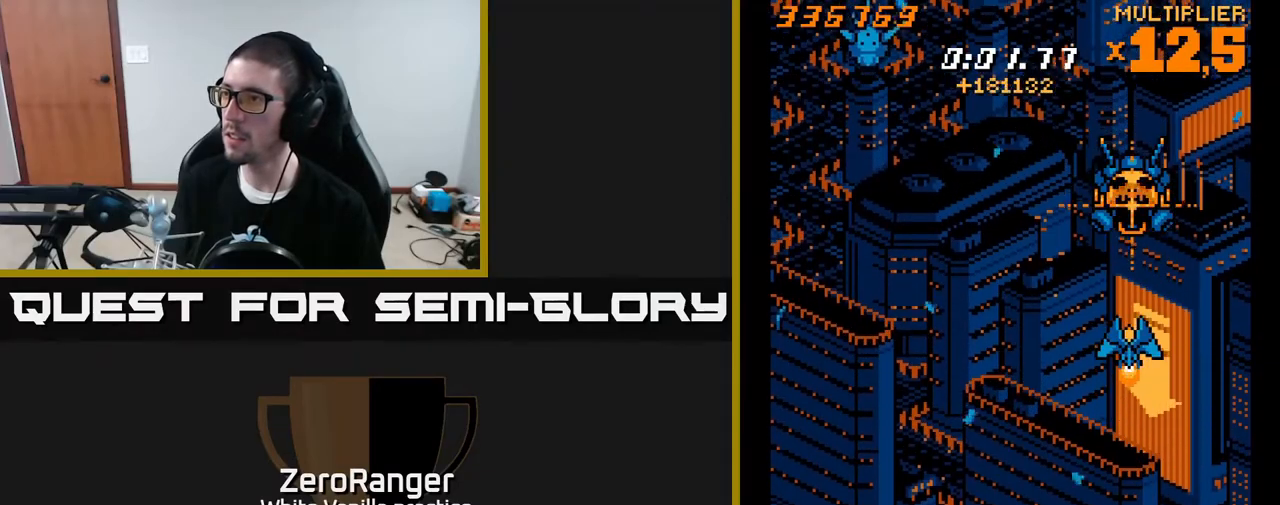
{"buttons": ["A"], "right_stick": "center", "events": [[133, "A", "down"], [167, "DPAD_UP", "down"], [483, "DPAD_UP", "up"]]}
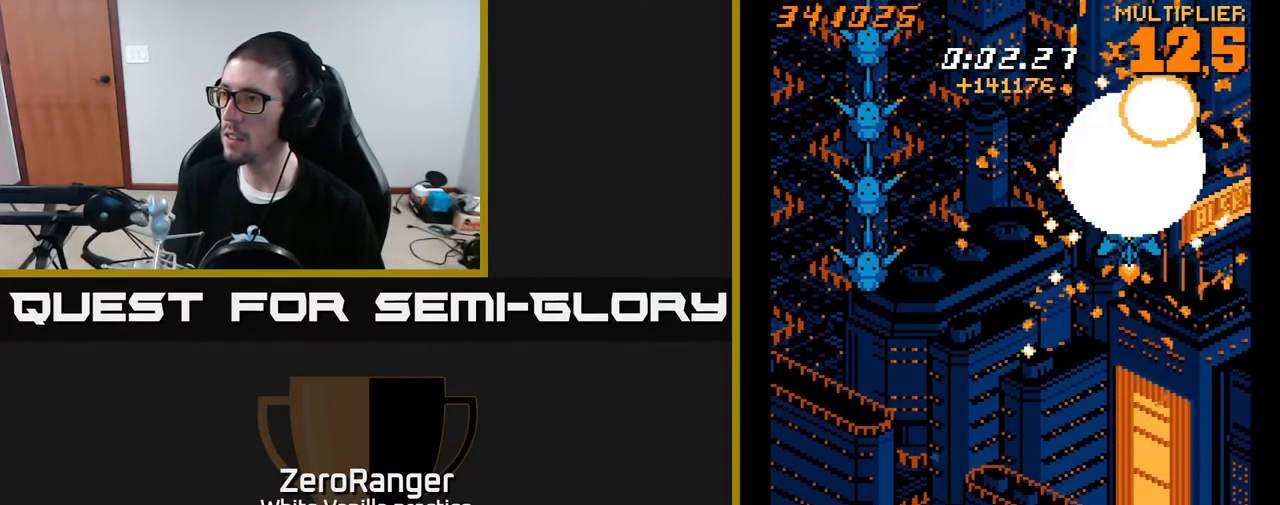
{"buttons": ["X", "DPAD_DOWN", "DPAD_LEFT"], "right_stick": "center", "events": [[50, "DPAD_DOWN", "down"], [183, "DPAD_LEFT", "down"], [233, "DPAD_DOWN", "up"], [250, "X", "down"], [283, "A", "up"], [467, "DPAD_DOWN", "down"]]}
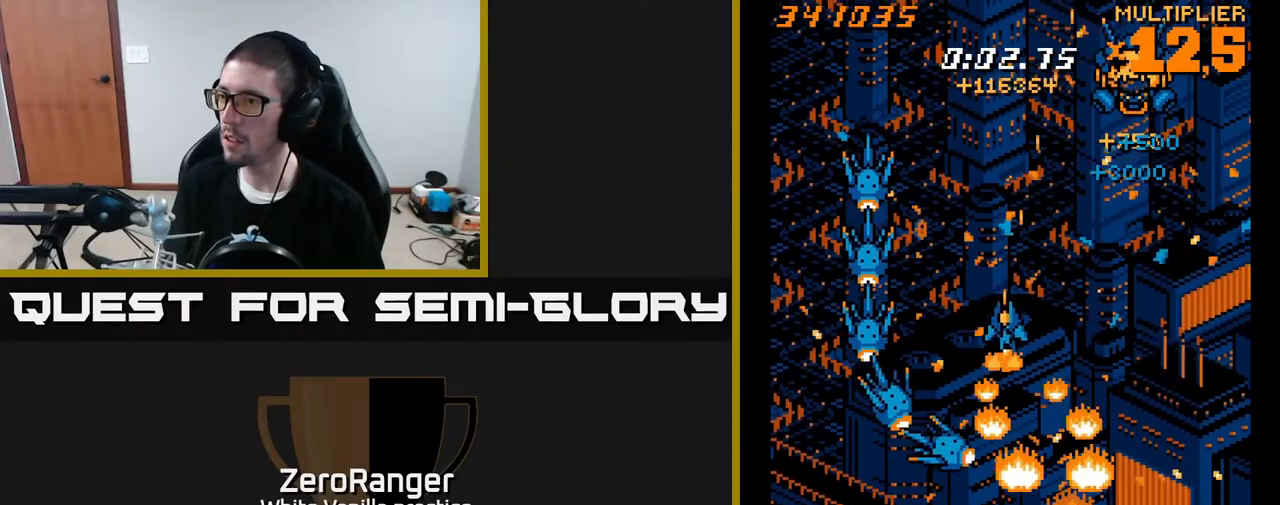
{"buttons": ["X", "DPAD_LEFT"], "right_stick": "center", "events": [[100, "DPAD_LEFT", "up"], [217, "DPAD_DOWN", "up"], [500, "DPAD_LEFT", "down"]]}
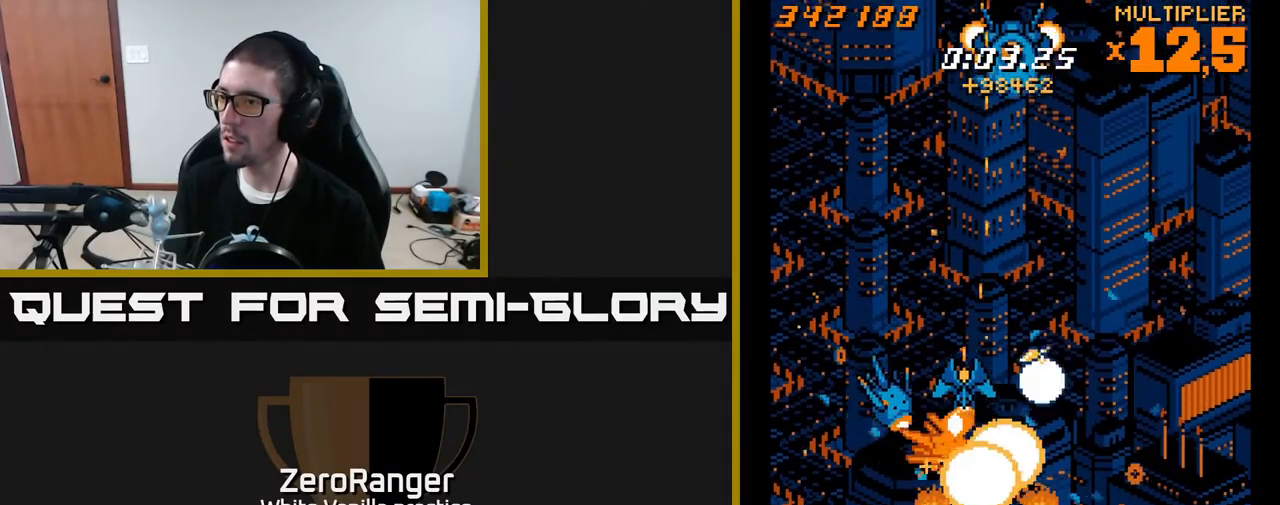
{"buttons": ["A", "DPAD_LEFT"], "right_stick": "center", "events": [[50, "DPAD_LEFT", "up"], [183, "DPAD_RIGHT", "down"], [400, "A", "down"], [417, "DPAD_RIGHT", "up"], [433, "DPAD_UP", "down"], [450, "DPAD_LEFT", "down"], [450, "X", "up"], [483, "DPAD_UP", "up"]]}